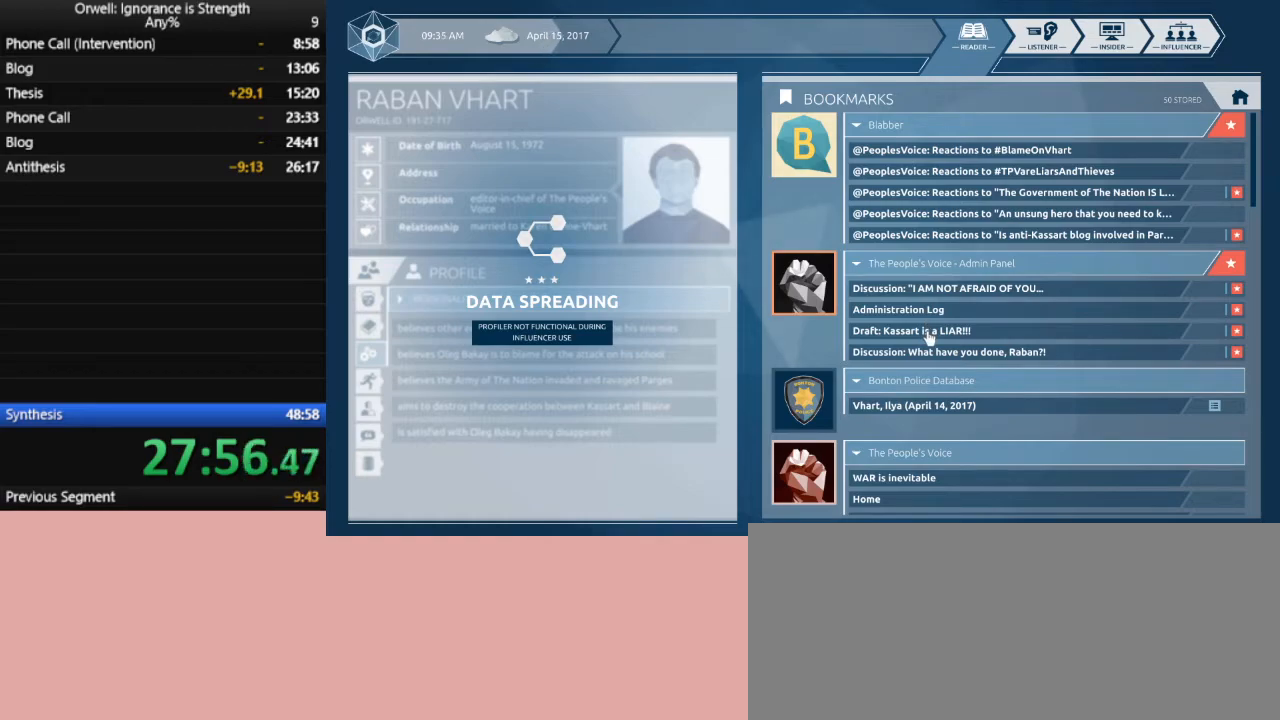
Gameplay with keyboard and mouse; each line is a JSON object with the keys and mouse buttons held at the frame after it. "events" lists presses ("down") and releases ("up") of ".", "/", "0", "1", "2", "3", "4", "5", "6", "7", "8", "9", "a", "alt_l", "alt_r", "b", "backslash", "backspace", "c", "caps_lock", "comma", "ctrl_l", "ctrl_r", "d", "down", "e", "equals", "escape", "f", "f1", "f10", "f11", "f12", "f2", "f3", "f4", "f5", "f6", "f7", "f8", "f9", "g", "h", "i", "j", "k", "l", "lbracket", "left", "m", "minus", "n", "o", "p", "q", "quote", "r", "rbracket", "return", "right", "s", "semicolon", "shift_l", "shift_r", "space", "super", "t", "tab", "tilde", "u", "up", "v", "w", "x", "y", "z", "mouse_left" and "mouse_right" between this image and that frame as [ms after this image, input, new state], when the widget could be followed in between. "mouse_left", "mouse_right" = the "left", "right" buttons of the "mouse" list. No other keys are recorded. Mouse movement is not recorded.
{"keys": [], "mouse": [], "events": [[67, "mouse_left", "down"], [150, "mouse_left", "up"]]}
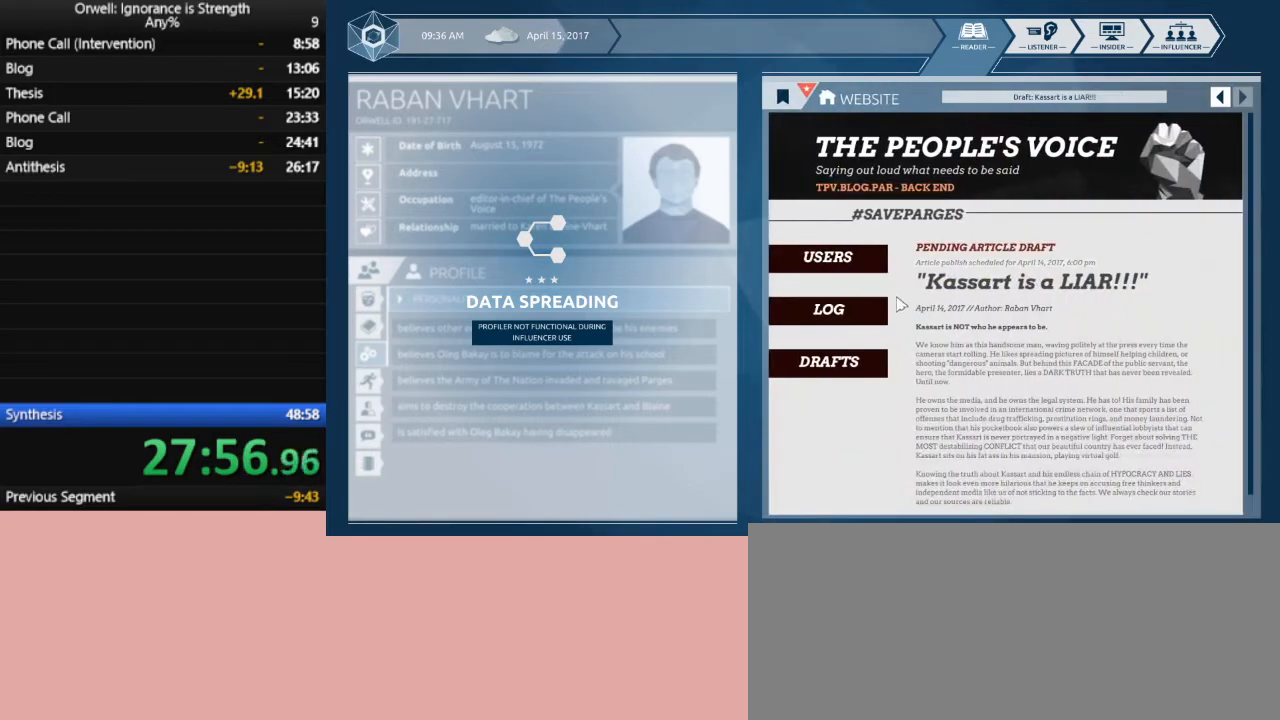
{"keys": [], "mouse": [], "events": []}
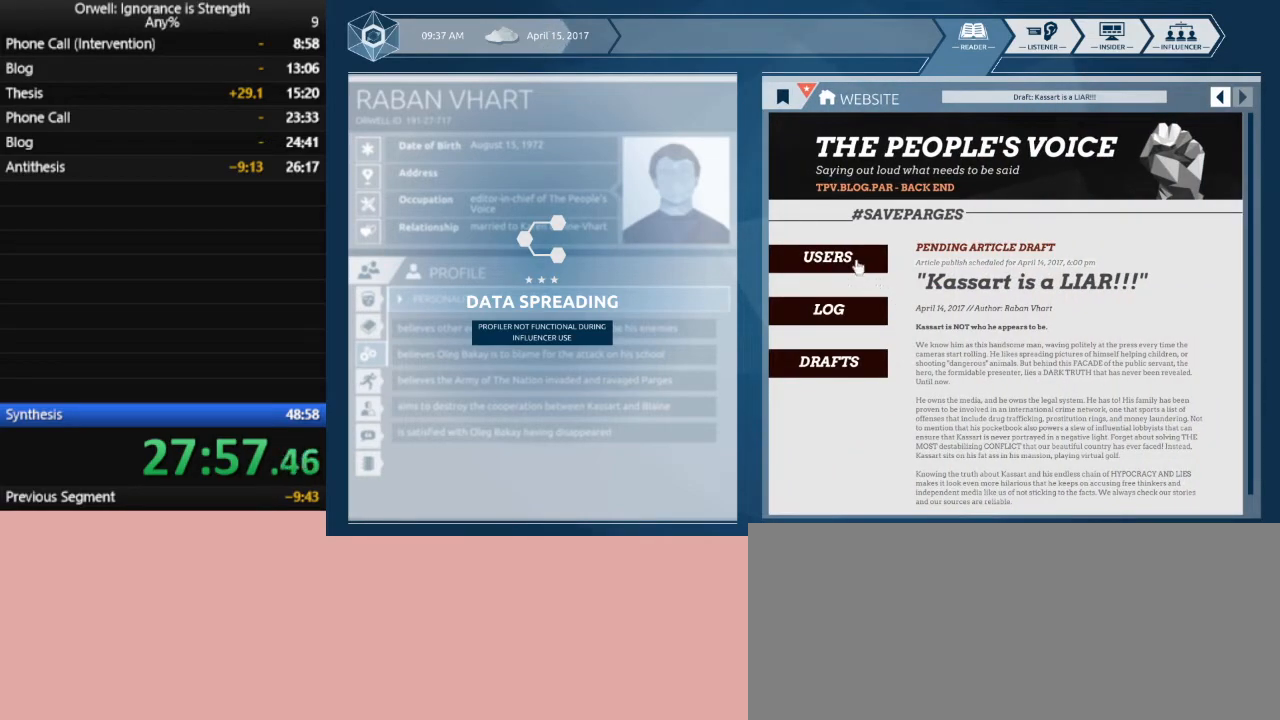
{"keys": [], "mouse": [], "events": []}
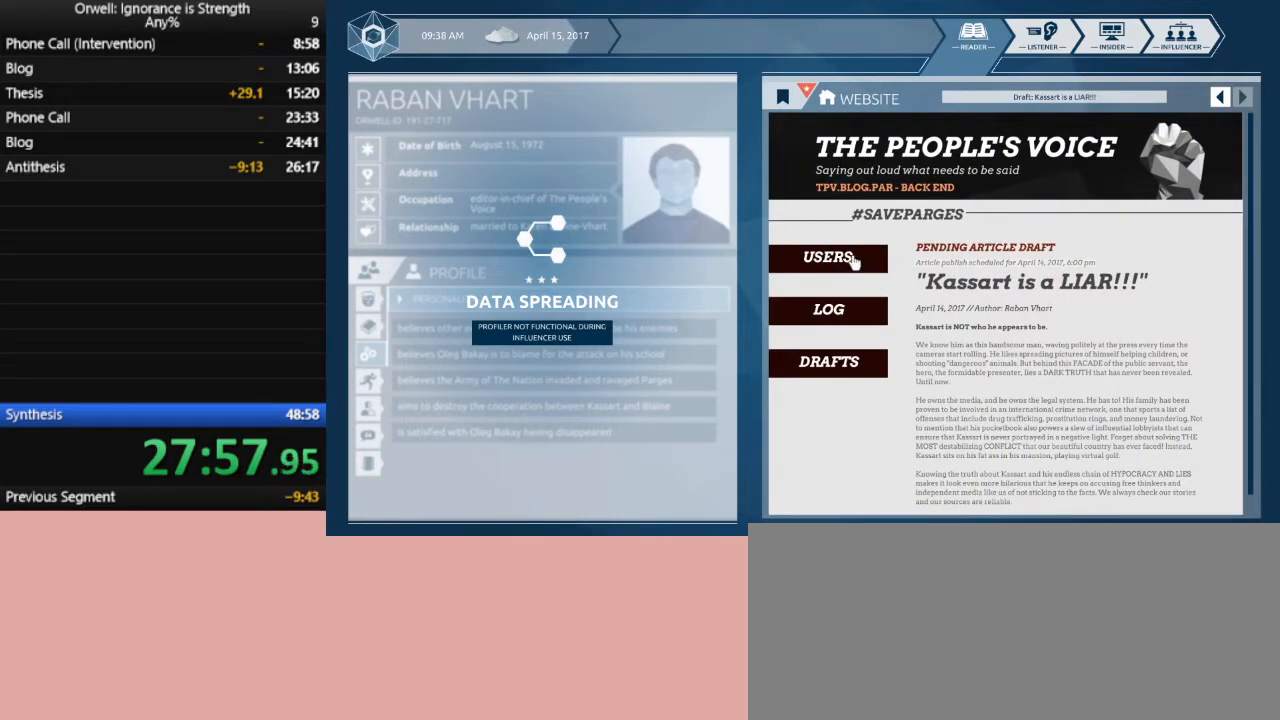
{"keys": [], "mouse": [], "events": []}
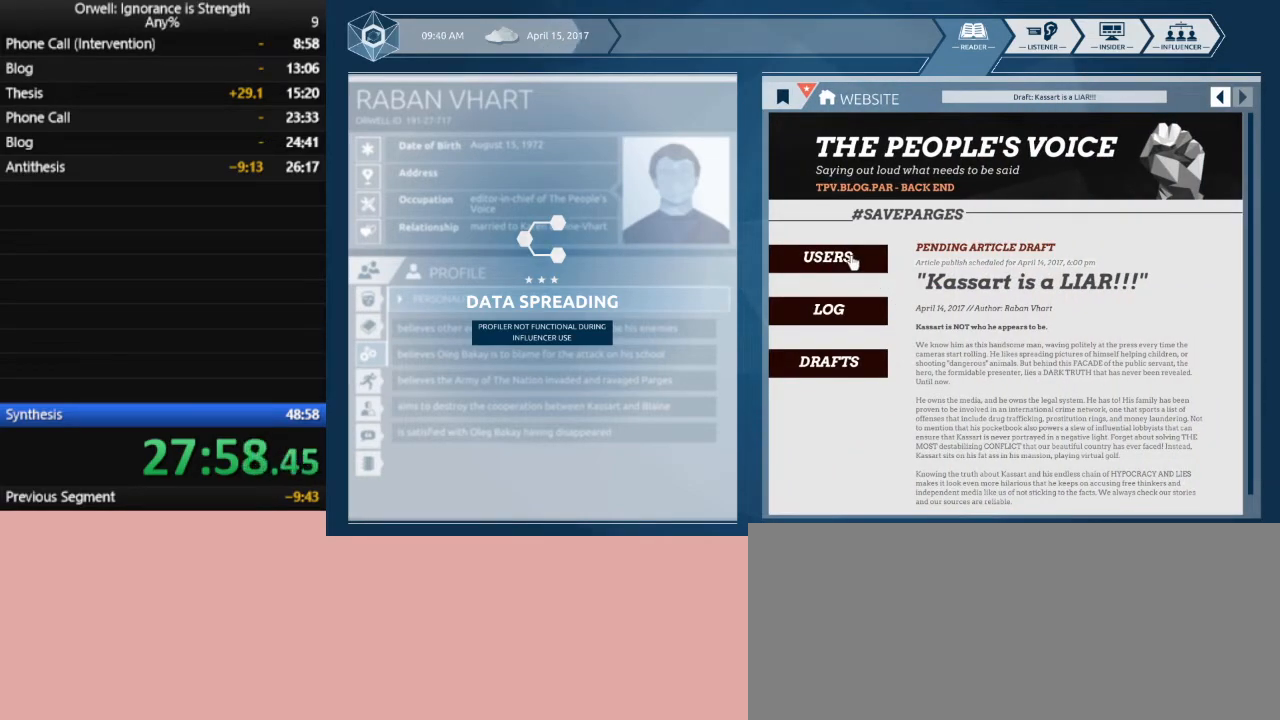
{"keys": [], "mouse": [], "events": []}
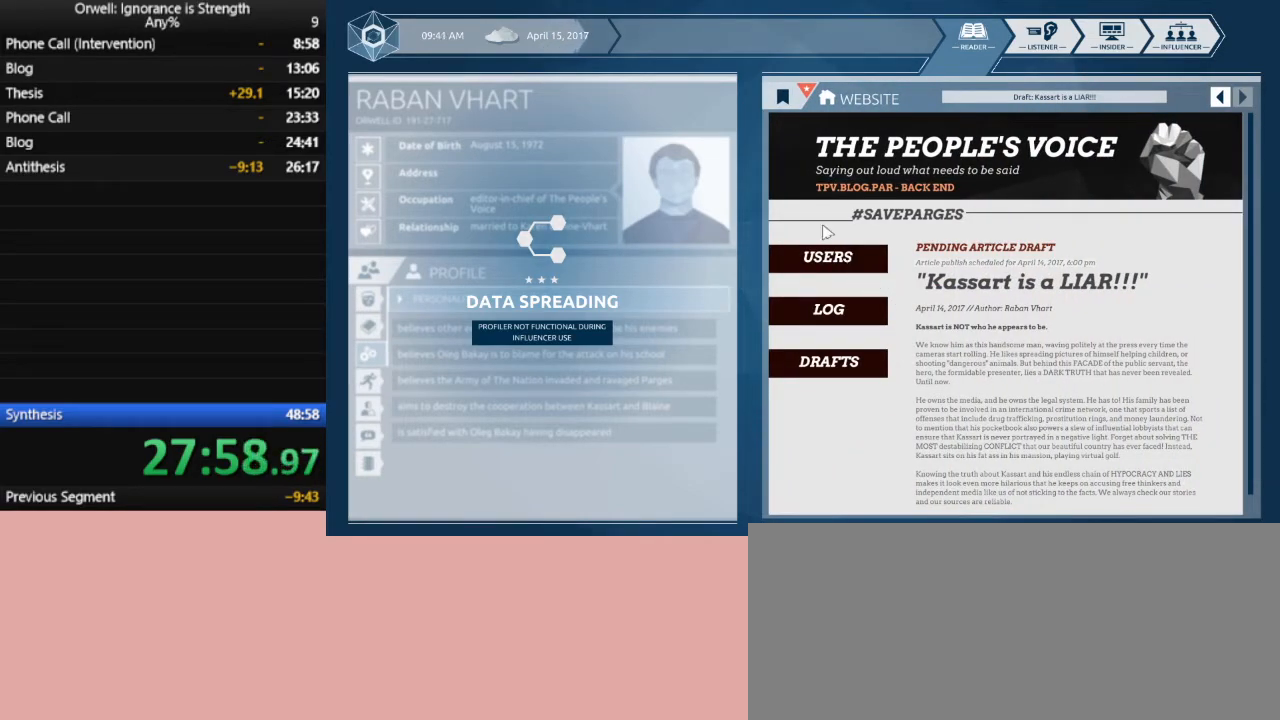
{"keys": [], "mouse": [], "events": [[367, "mouse_left", "down"], [467, "mouse_left", "up"]]}
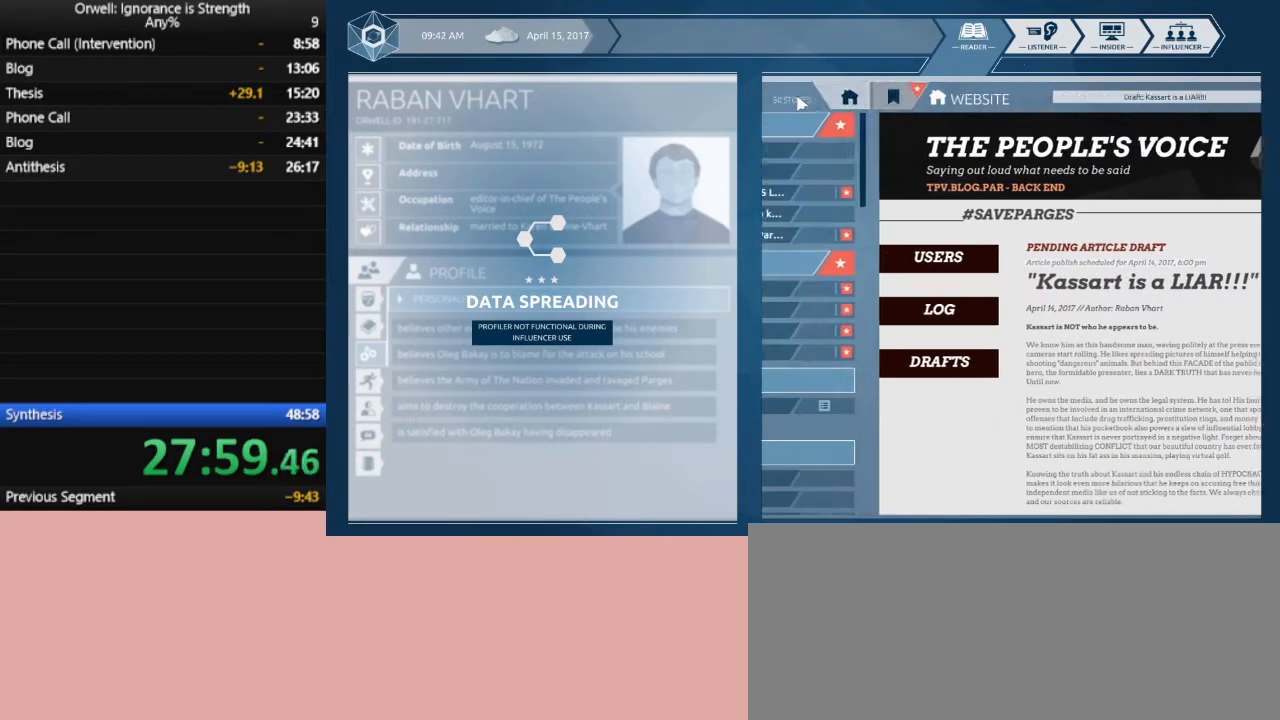
{"keys": [], "mouse": [], "events": []}
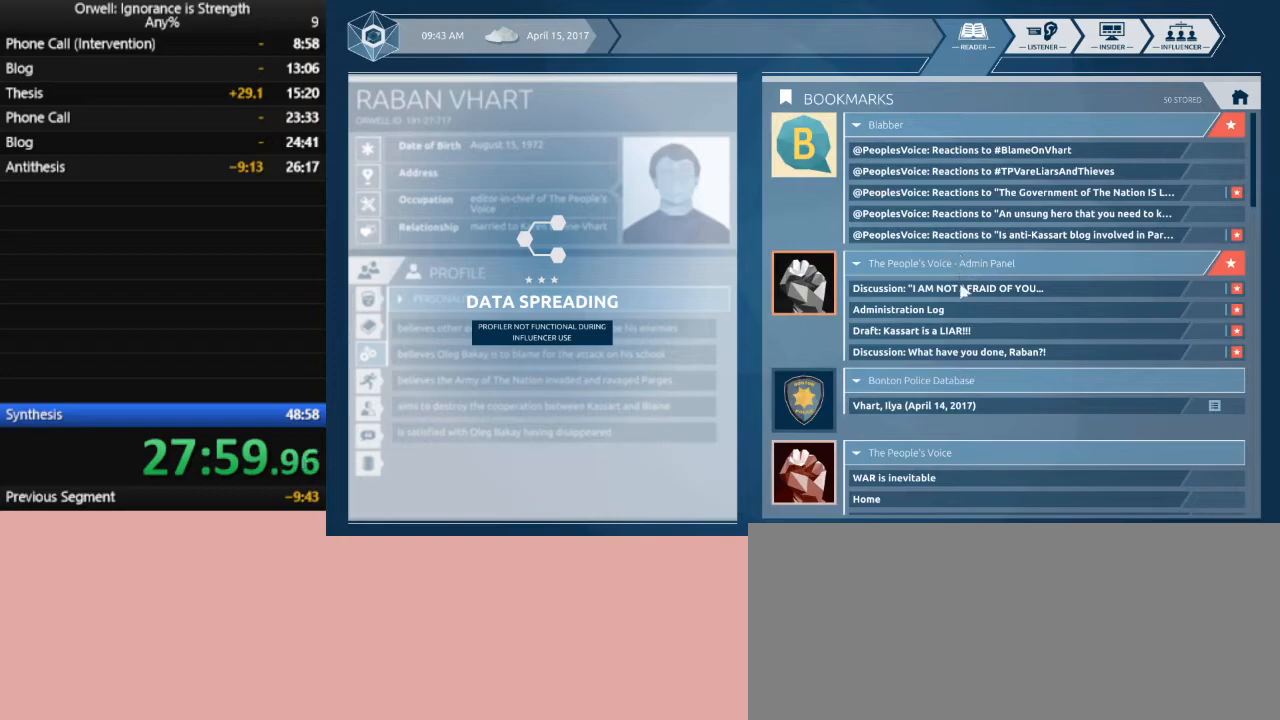
{"keys": [], "mouse": [], "events": []}
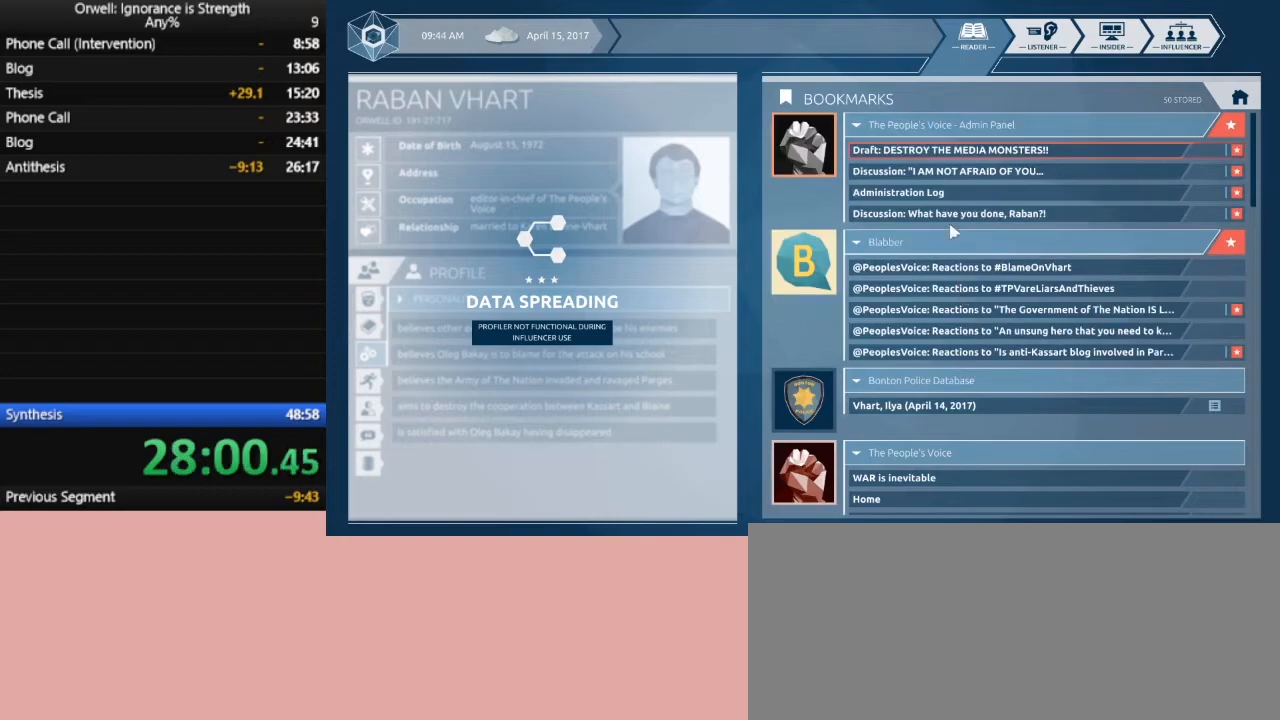
{"keys": [], "mouse": [], "events": []}
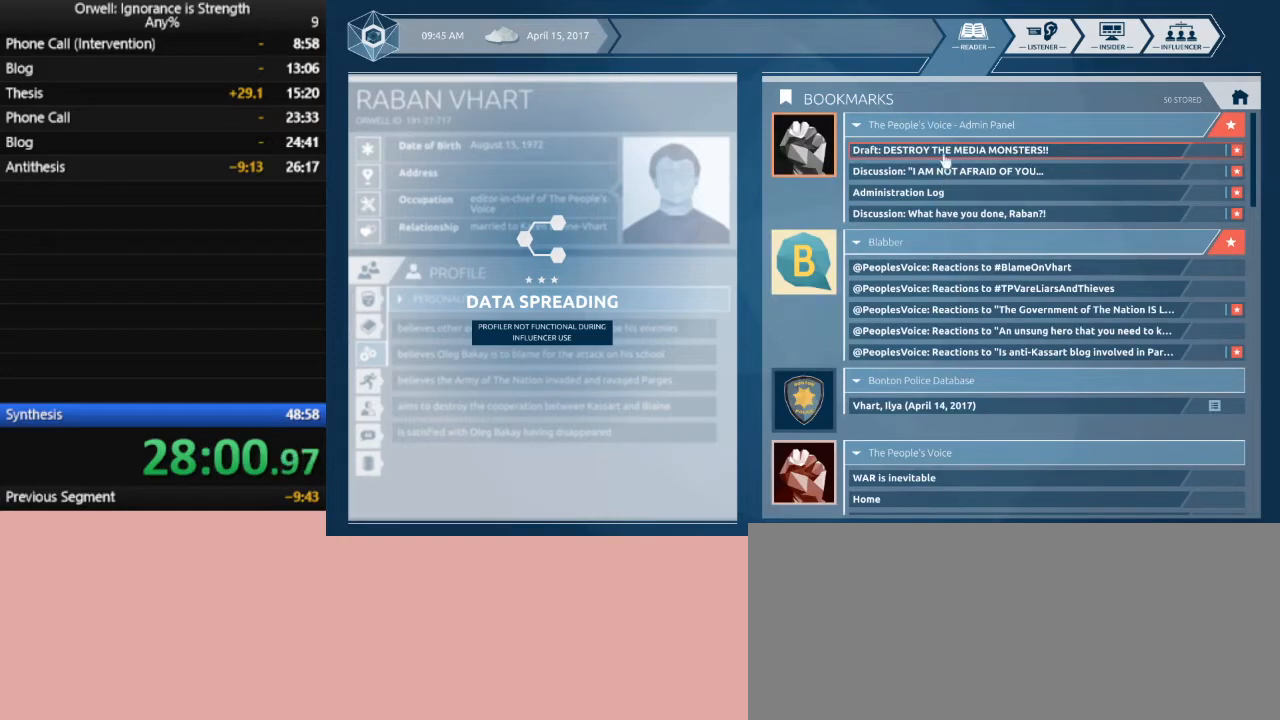
{"keys": [], "mouse": [], "events": [[150, "mouse_left", "down"], [200, "mouse_left", "up"]]}
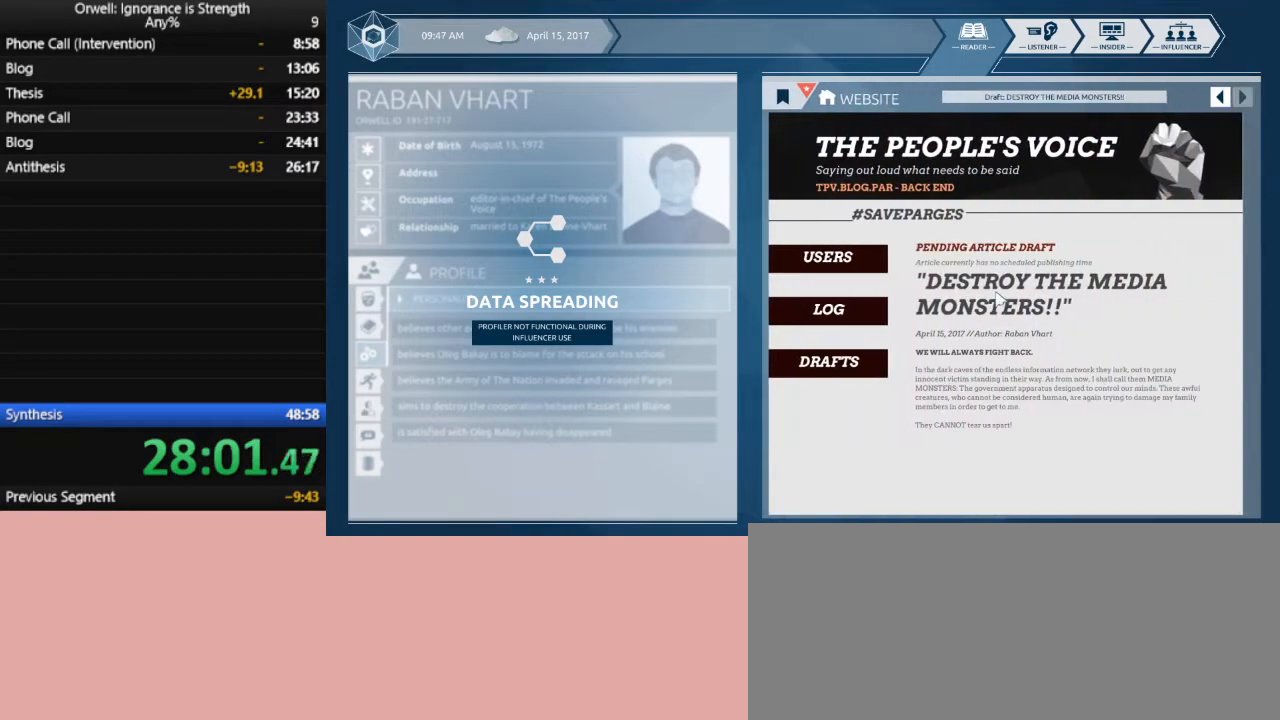
{"keys": [], "mouse": [], "events": []}
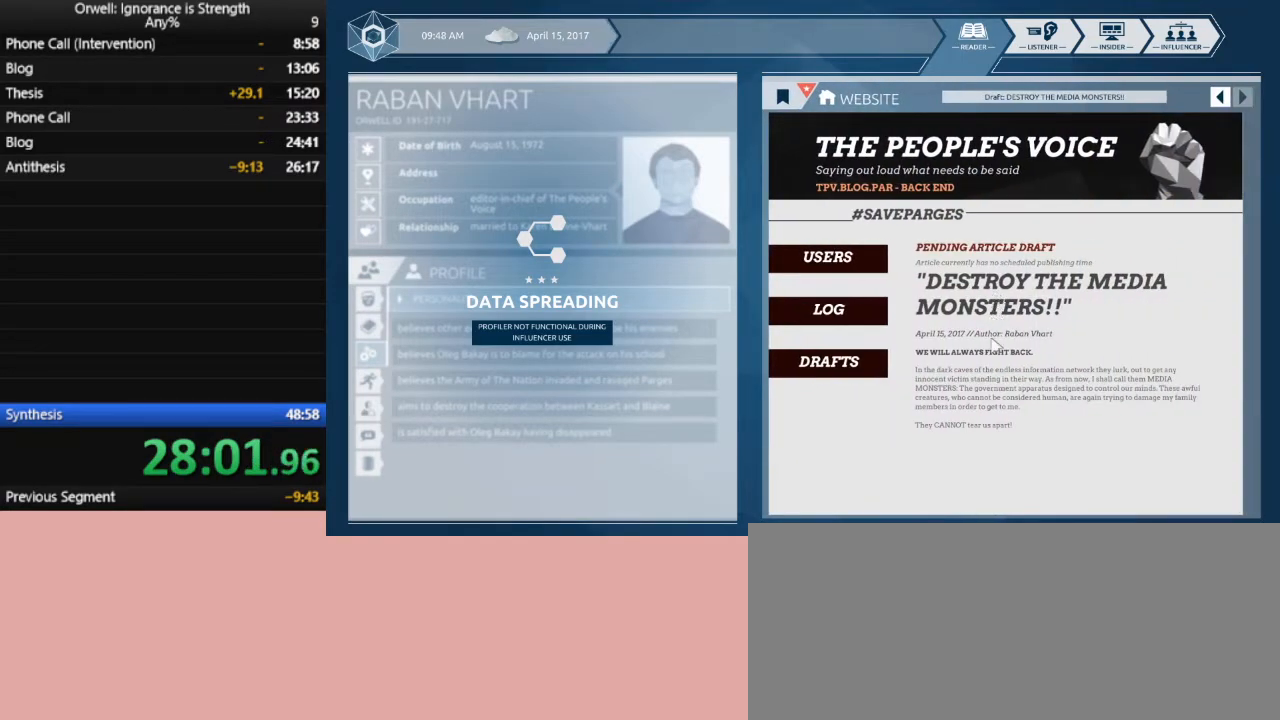
{"keys": [], "mouse": [], "events": []}
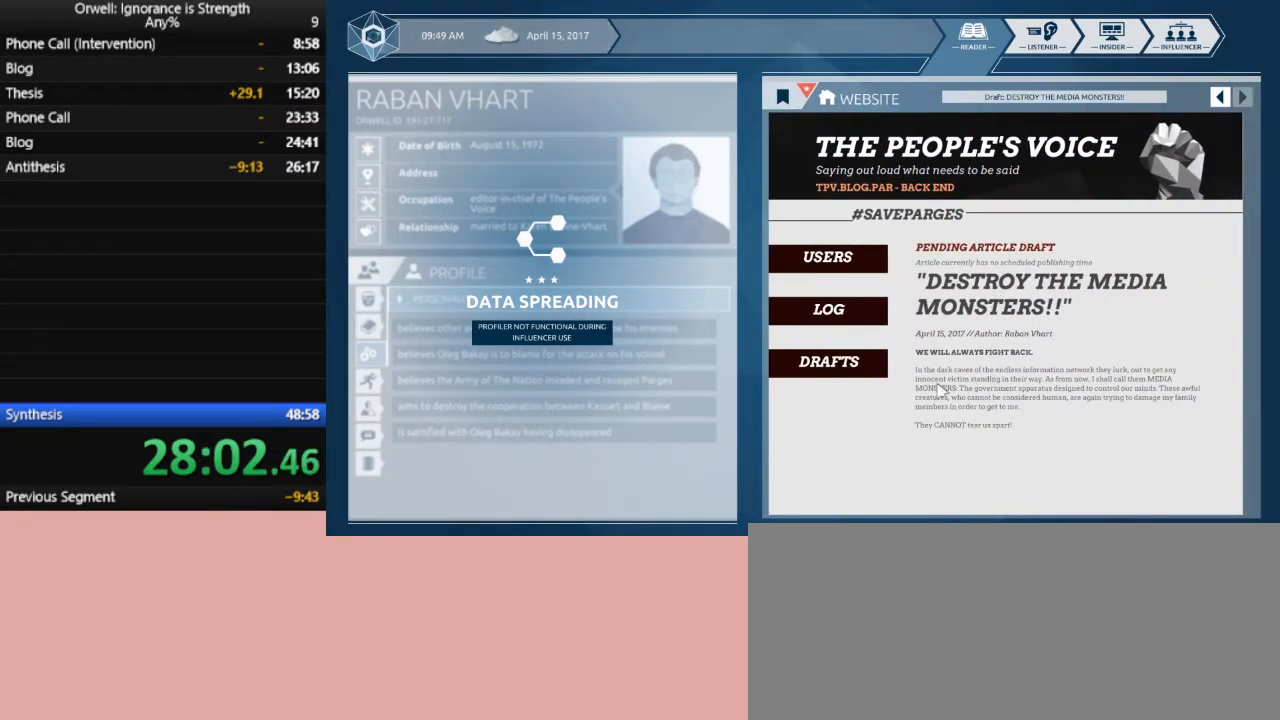
{"keys": [], "mouse": [], "events": []}
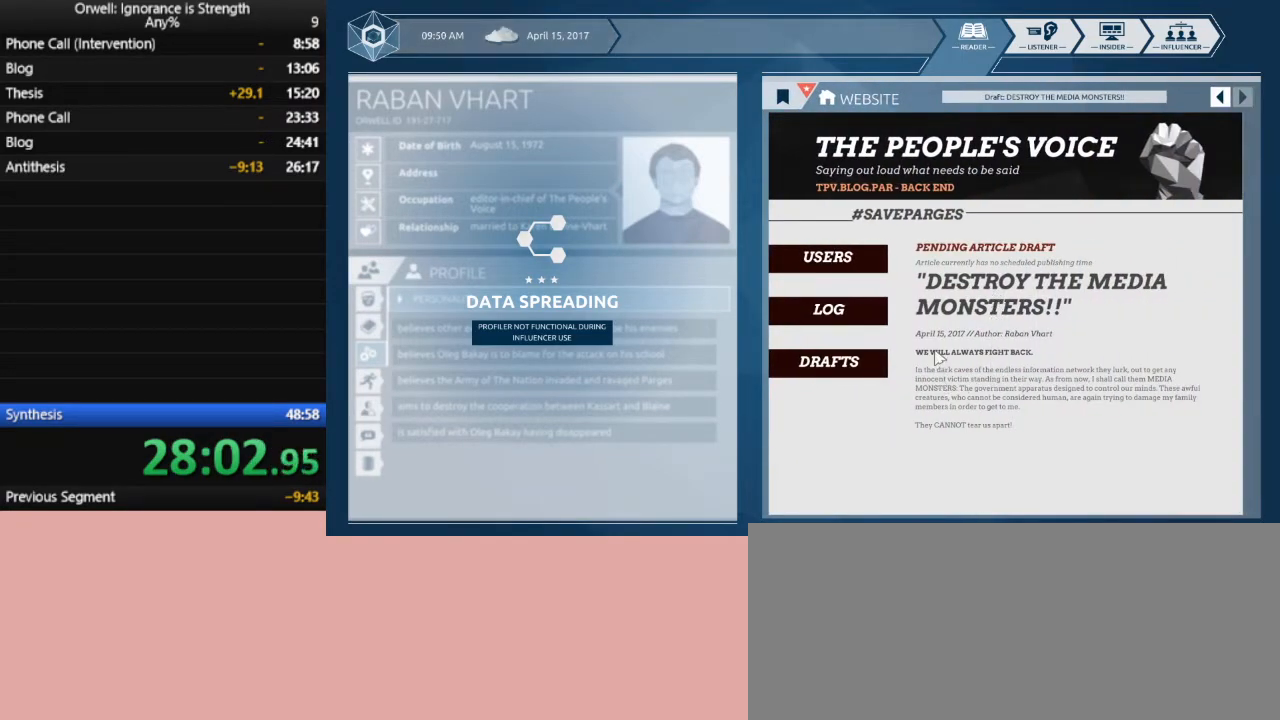
{"keys": [], "mouse": [], "events": []}
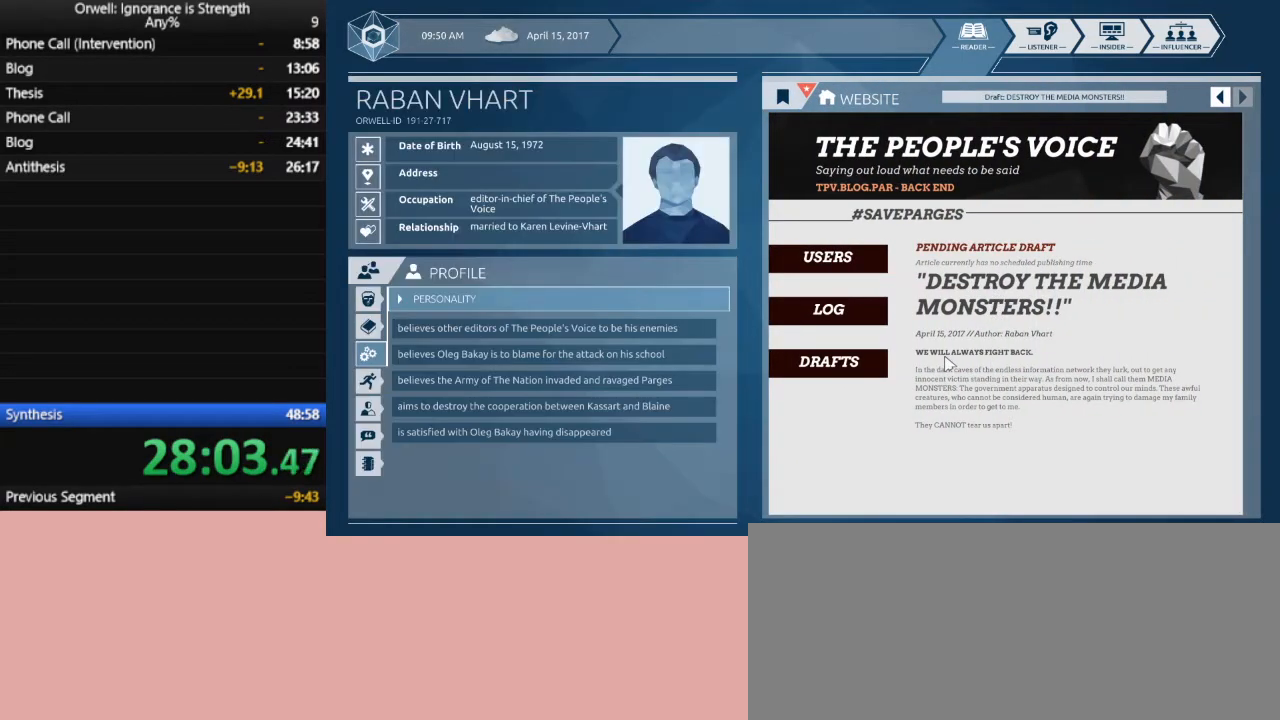
{"keys": [], "mouse": [], "events": []}
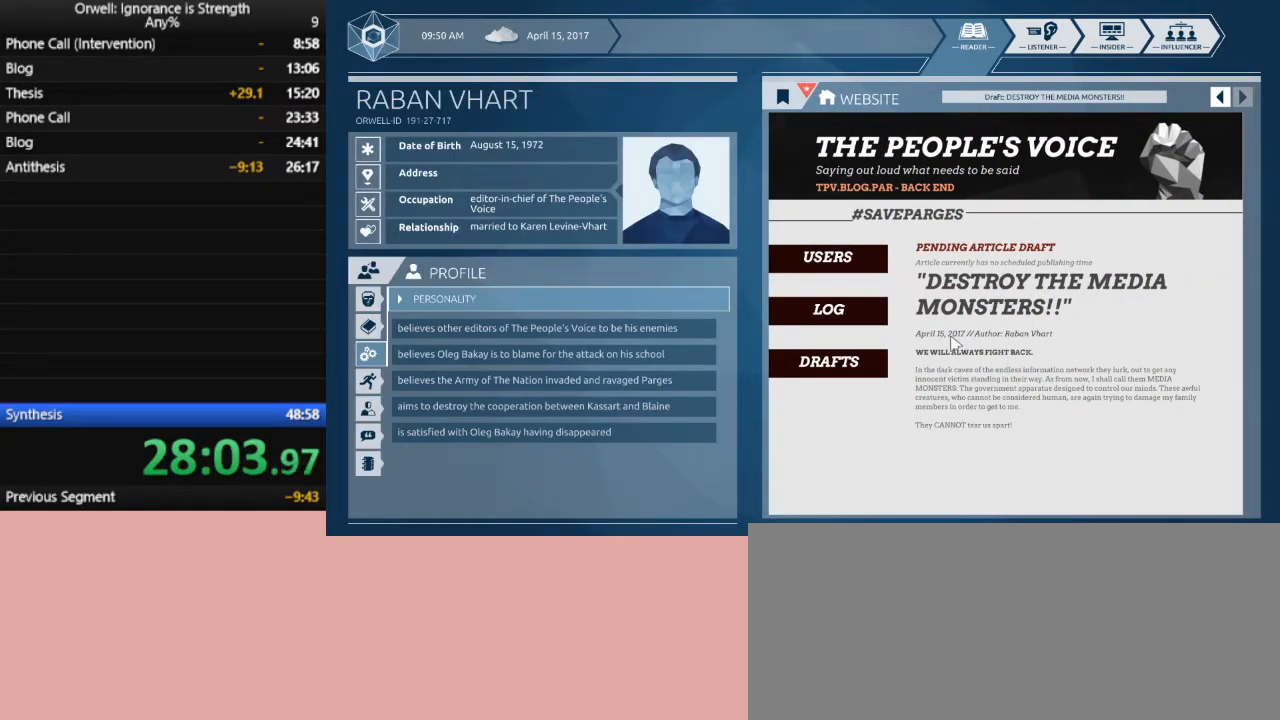
{"keys": [], "mouse": [], "events": []}
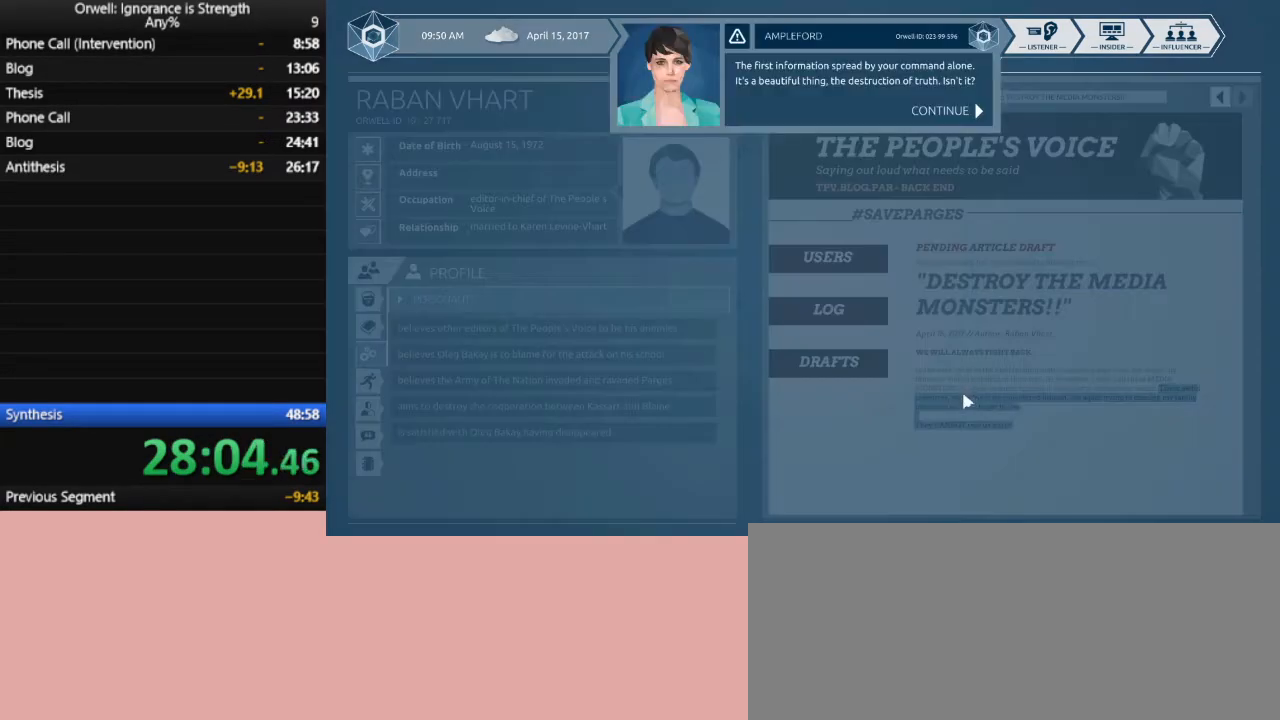
{"keys": [], "mouse": [], "events": [[350, "mouse_left", "down"], [400, "mouse_left", "up"]]}
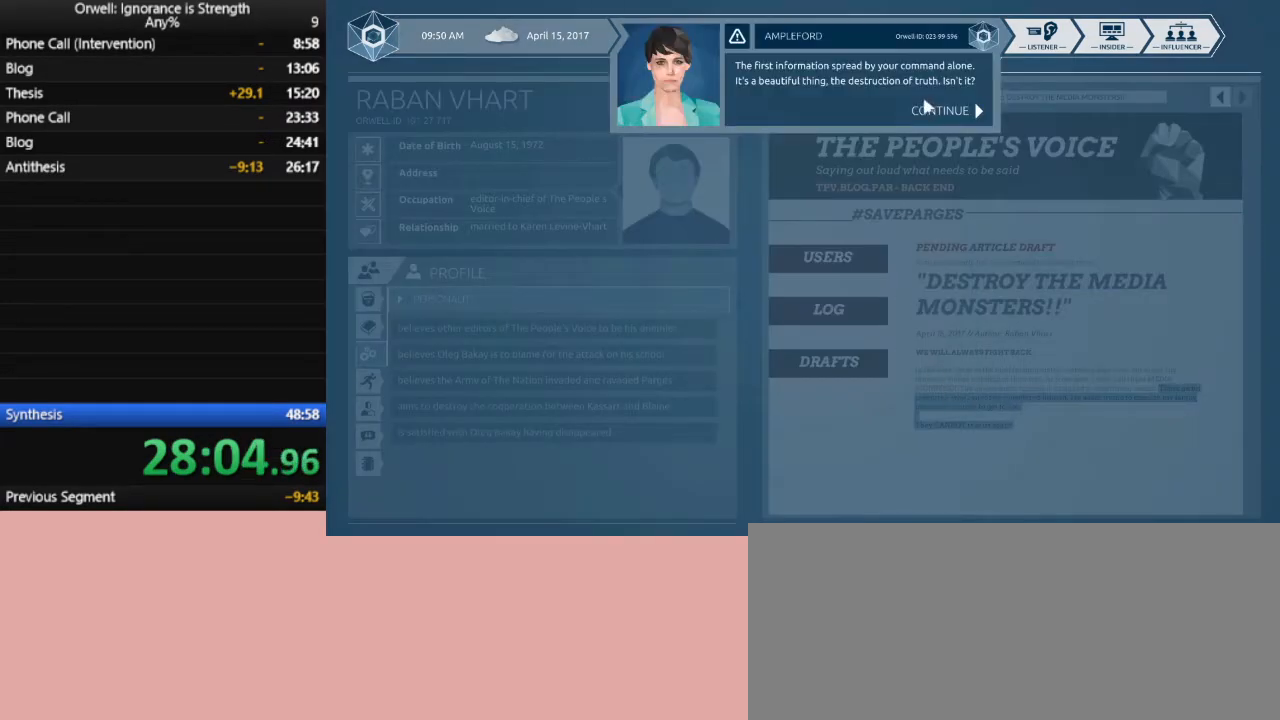
{"keys": [], "mouse": ["left"], "events": [[50, "mouse_left", "down"], [133, "mouse_left", "up"], [183, "mouse_left", "down"], [283, "mouse_left", "up"], [317, "mouse_left", "down"], [367, "mouse_left", "up"], [467, "mouse_left", "down"]]}
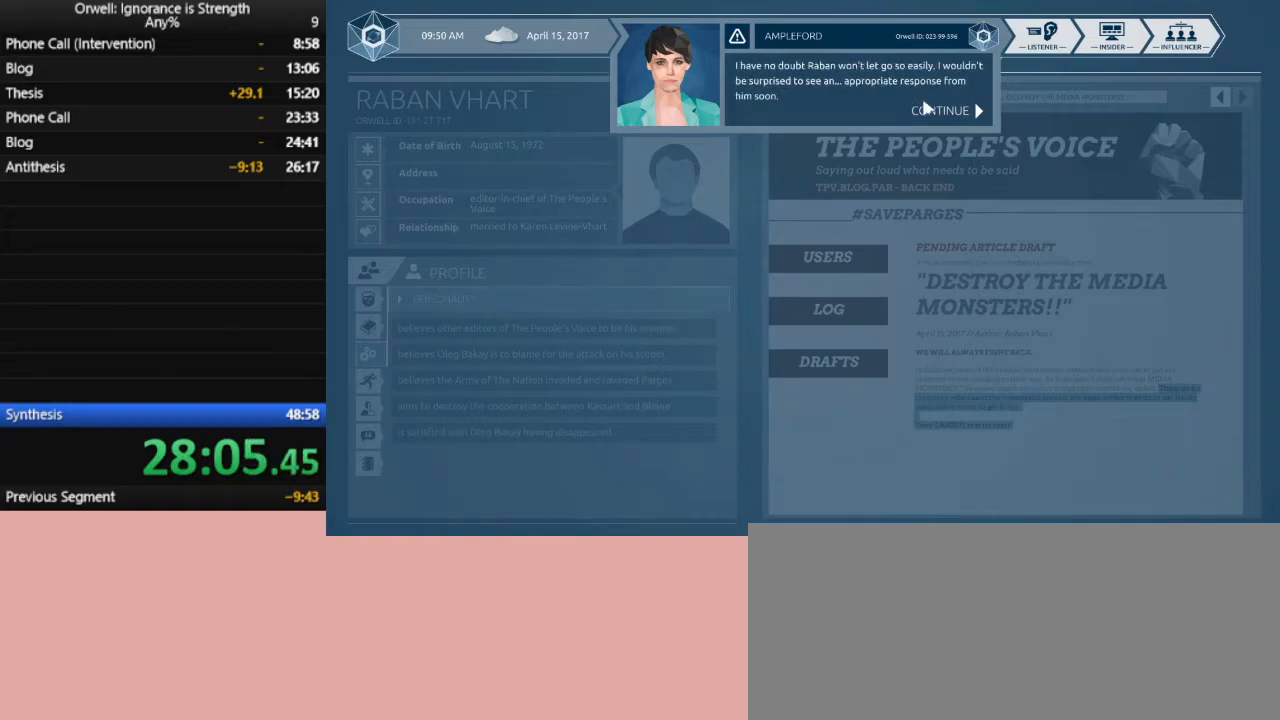
{"keys": [], "mouse": ["left"], "events": [[17, "mouse_left", "up"], [100, "mouse_left", "down"], [150, "mouse_left", "up"], [200, "mouse_left", "down"], [300, "mouse_left", "up"], [333, "mouse_left", "down"], [433, "mouse_left", "up"], [483, "mouse_left", "down"]]}
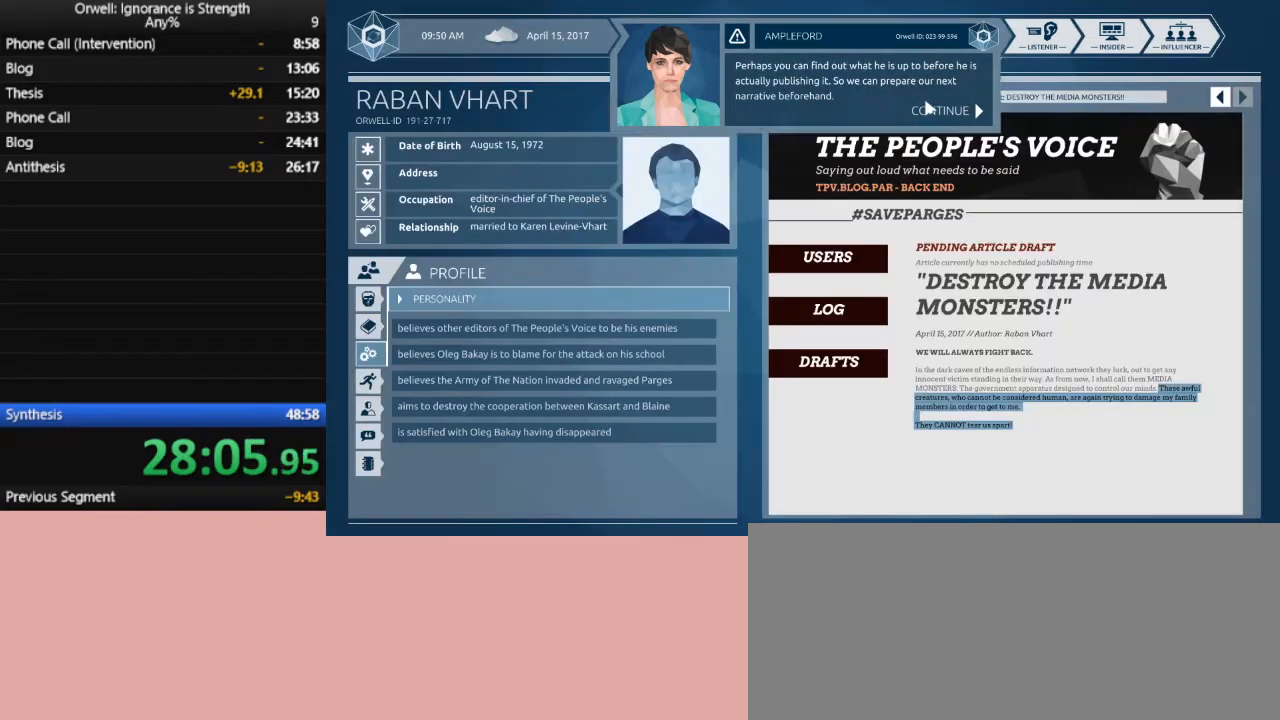
{"keys": [], "mouse": [], "events": [[67, "mouse_left", "up"]]}
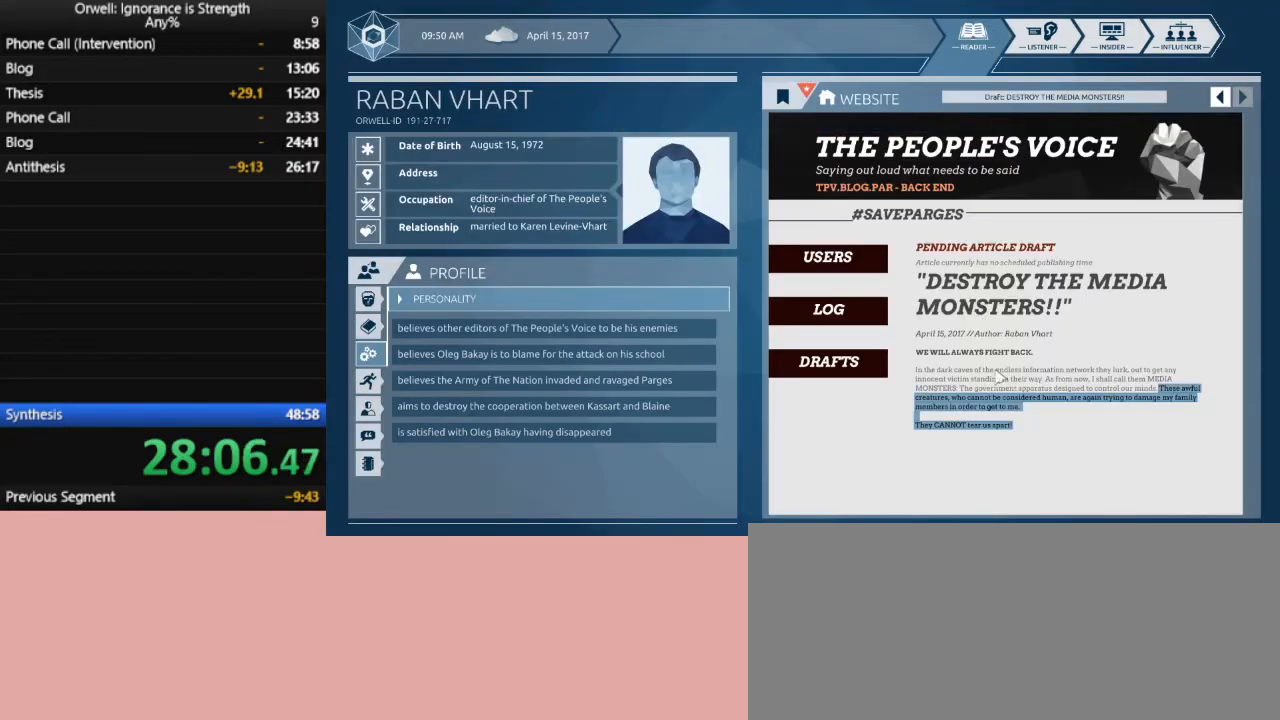
{"keys": [], "mouse": ["left"], "events": [[367, "mouse_left", "down"]]}
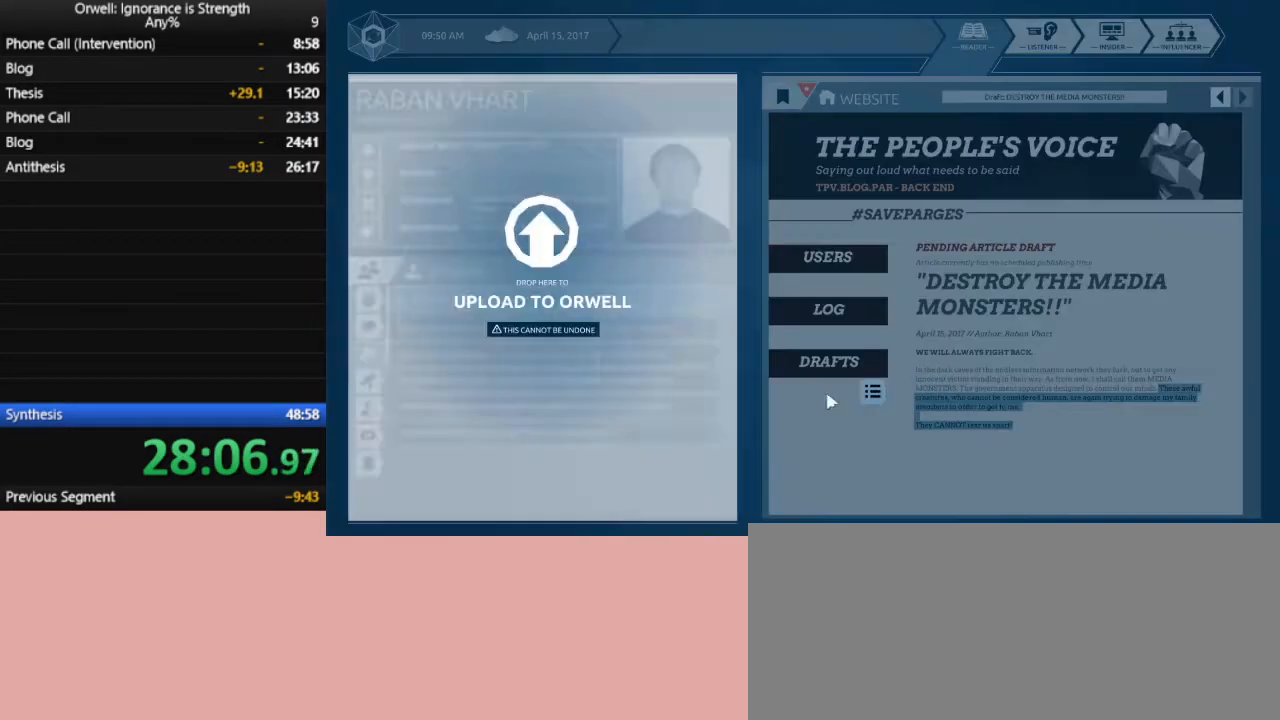
{"keys": [], "mouse": [], "events": [[383, "mouse_left", "up"]]}
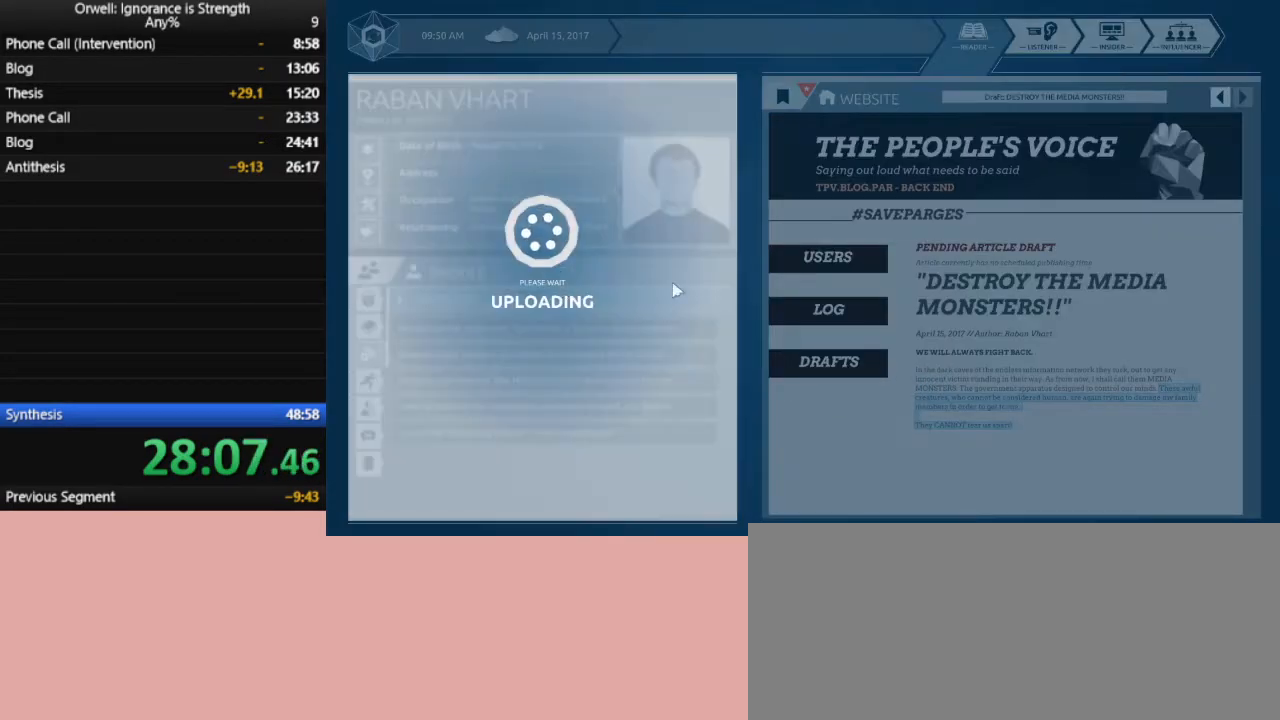
{"keys": [], "mouse": ["left"], "events": [[450, "mouse_left", "down"]]}
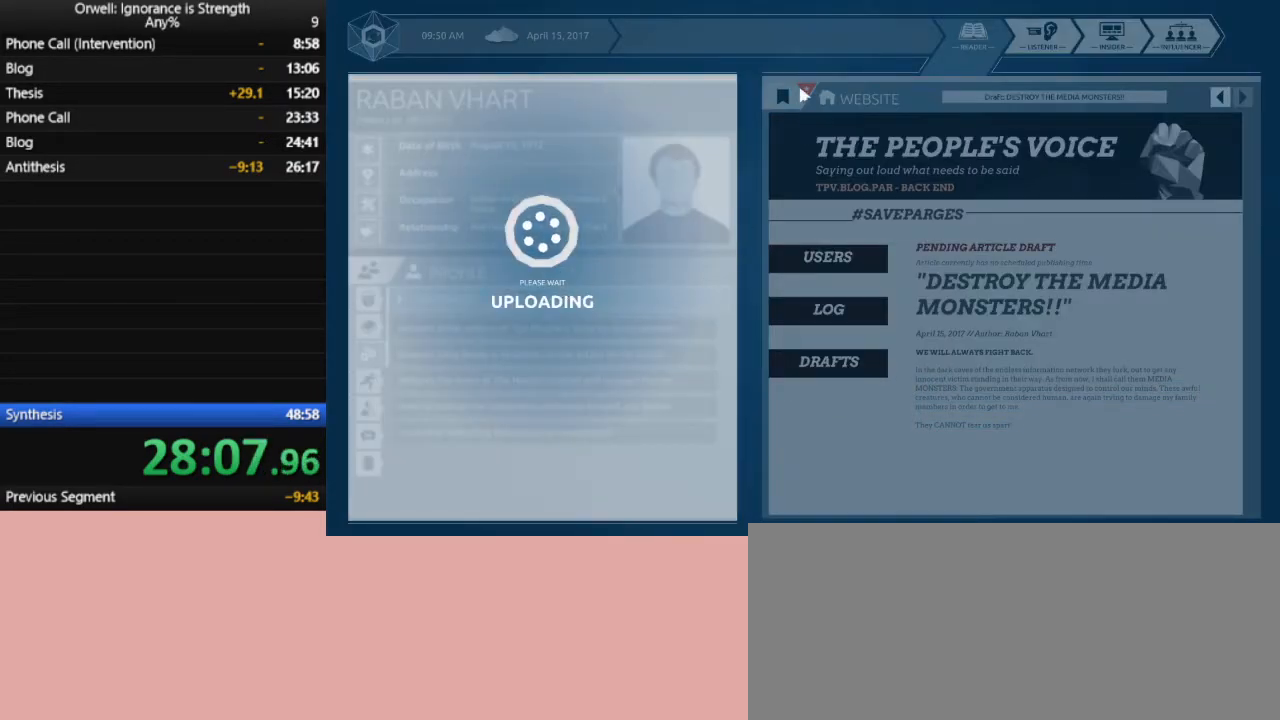
{"keys": [], "mouse": ["left"], "events": [[50, "mouse_left", "up"], [133, "mouse_left", "down"], [233, "mouse_left", "up"], [283, "mouse_left", "down"], [367, "mouse_left", "up"], [467, "mouse_left", "down"]]}
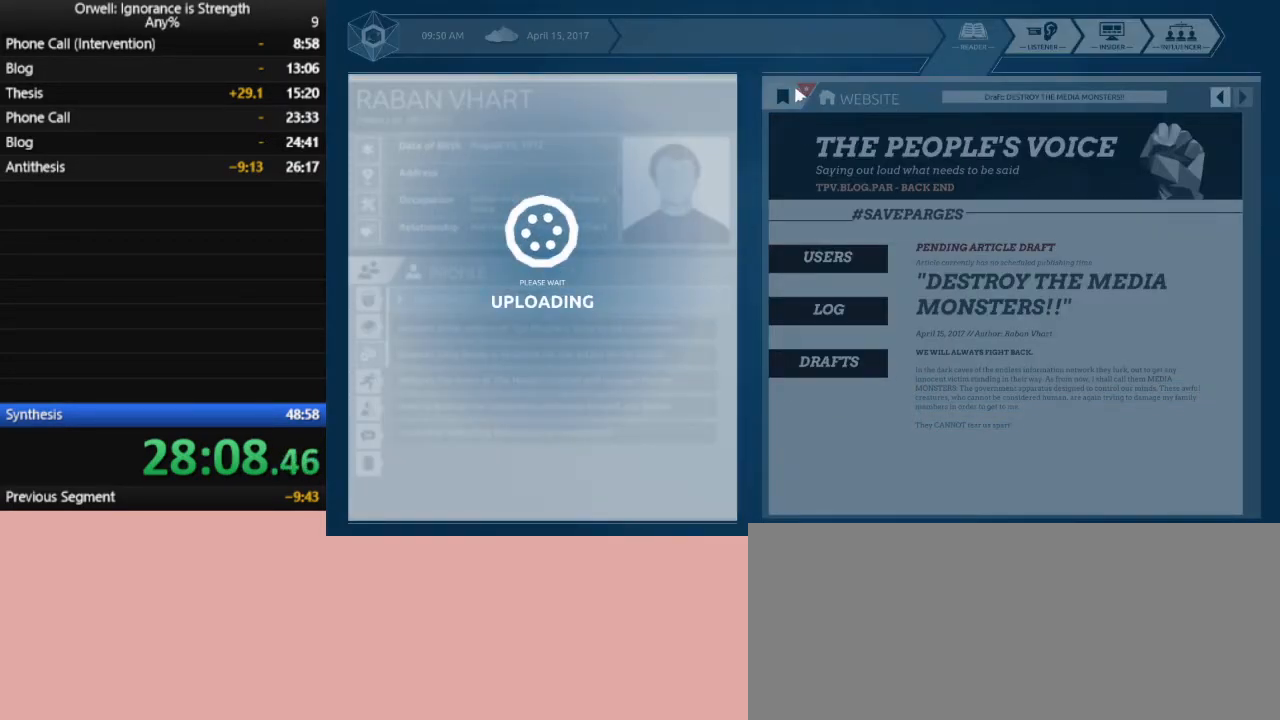
{"keys": [], "mouse": ["left"], "events": [[50, "mouse_left", "up"], [100, "mouse_left", "down"], [200, "mouse_left", "up"], [300, "mouse_left", "down"], [333, "mouse_left", "up"], [433, "mouse_left", "down"]]}
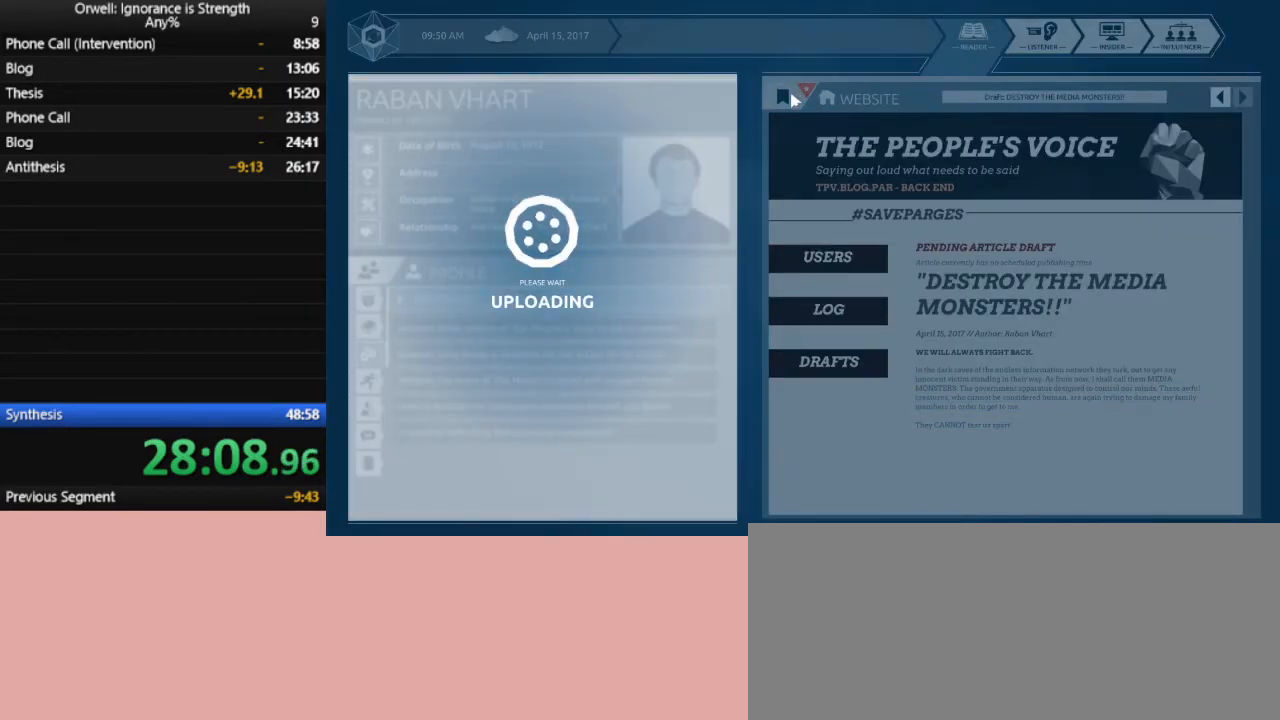
{"keys": [], "mouse": [], "events": [[33, "mouse_left", "up"], [67, "mouse_left", "down"], [167, "mouse_left", "up"], [217, "mouse_left", "down"], [317, "mouse_left", "up"]]}
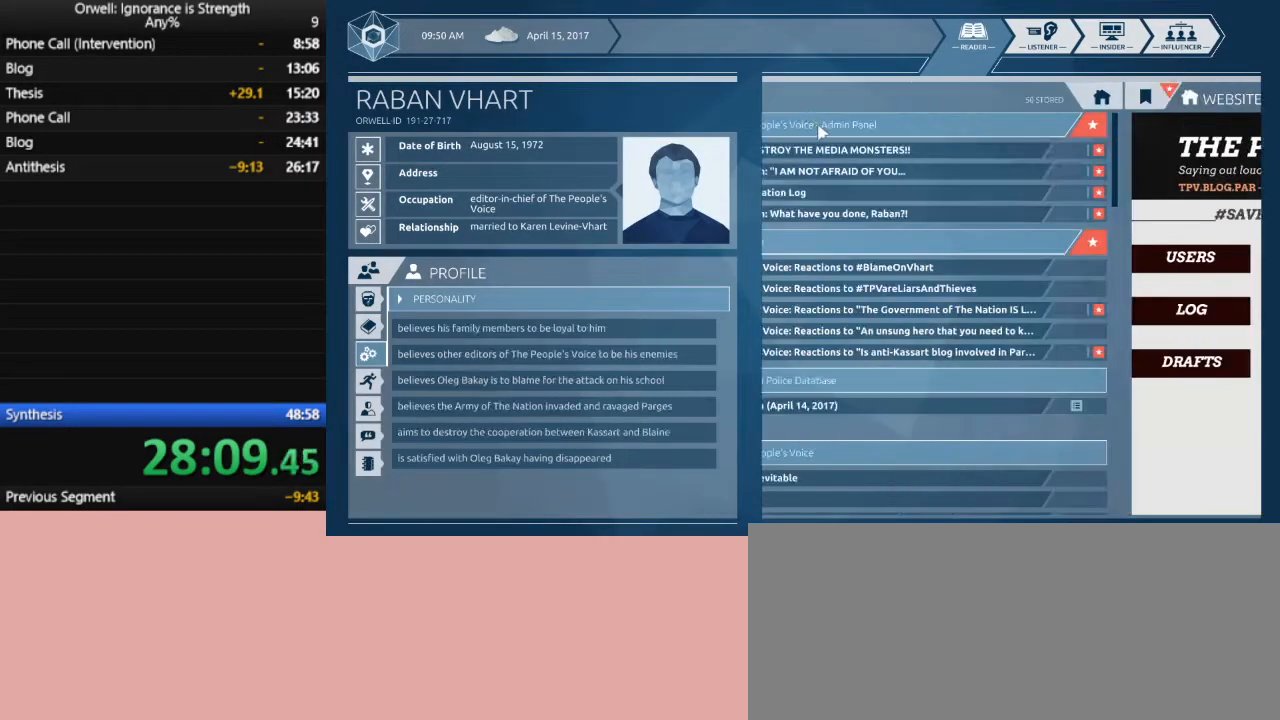
{"keys": [], "mouse": [], "events": []}